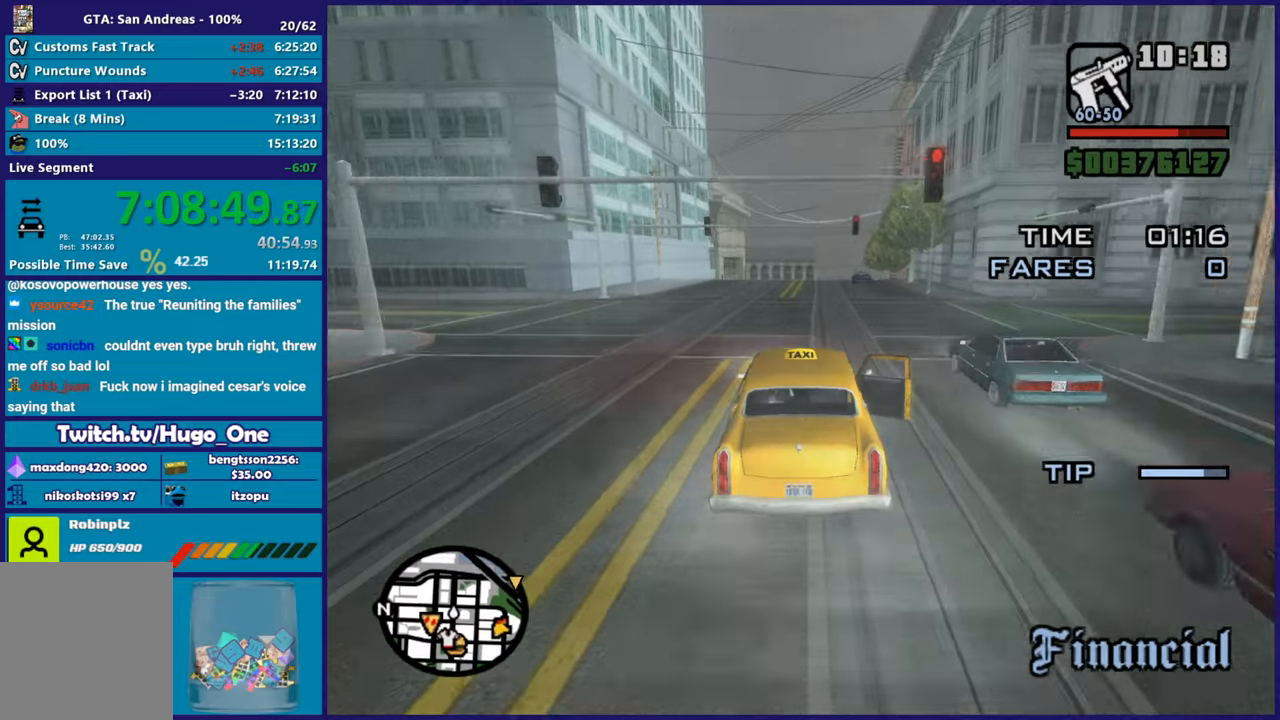
Gameplay with a controller (Xbox layout); each line is a JSON object with the inputs held at the frame after it. "button_events" lists button changes between this image and that frame as [ms after this image, input, new state], when the widget could be followed in between (sticks are given only as held states).
{"buttons": ["R2"], "left_stick": "center", "right_stick": "center", "button_events": []}
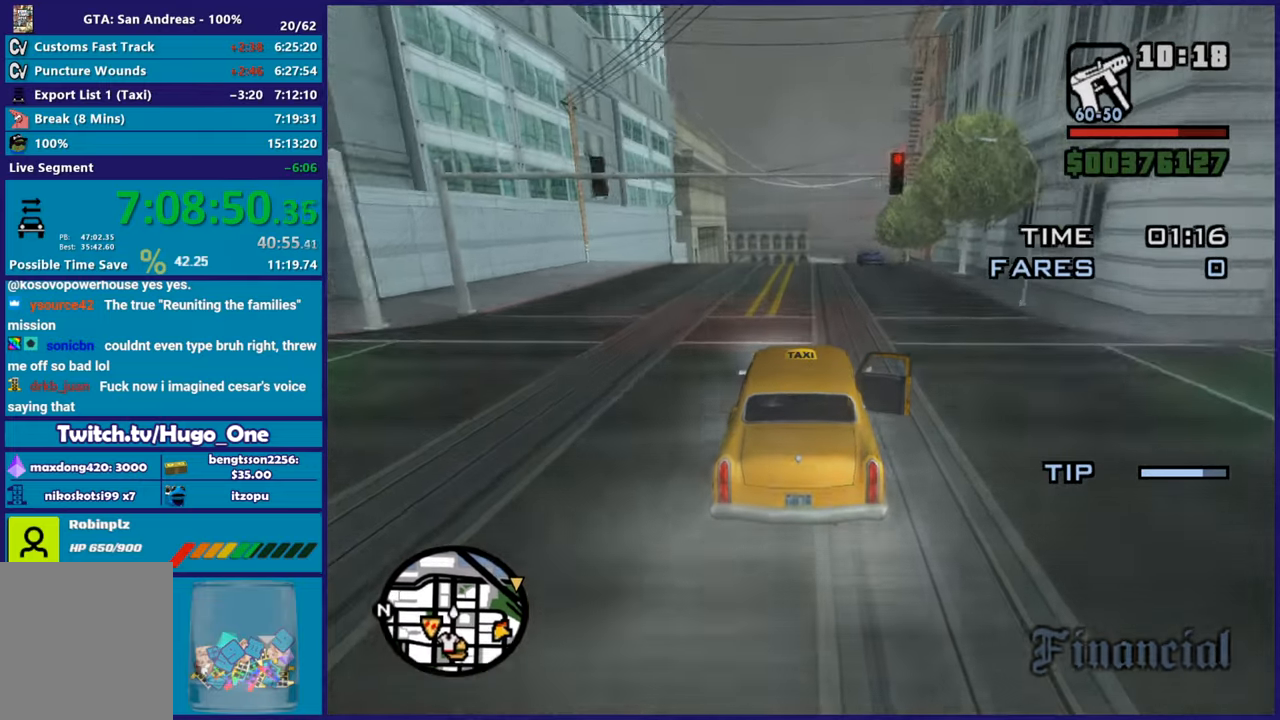
{"buttons": ["R2"], "left_stick": "center", "right_stick": "down", "button_events": []}
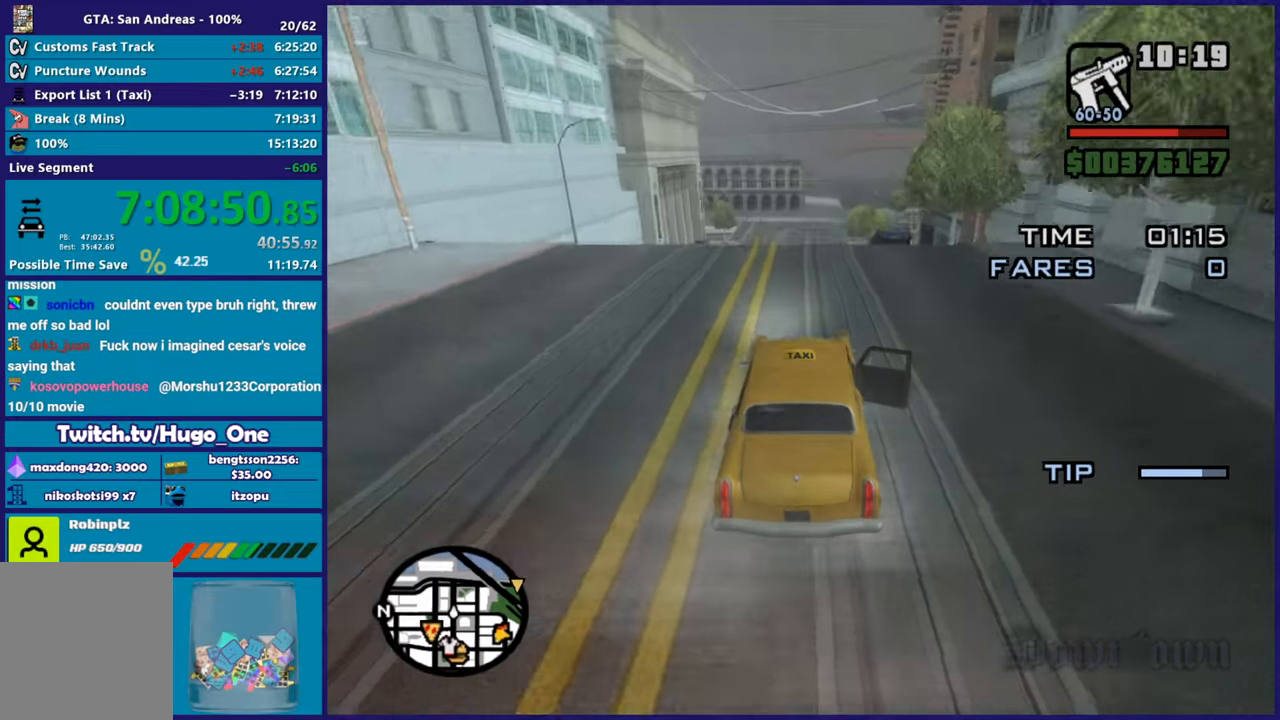
{"buttons": ["R2"], "left_stick": "down", "right_stick": "down", "button_events": []}
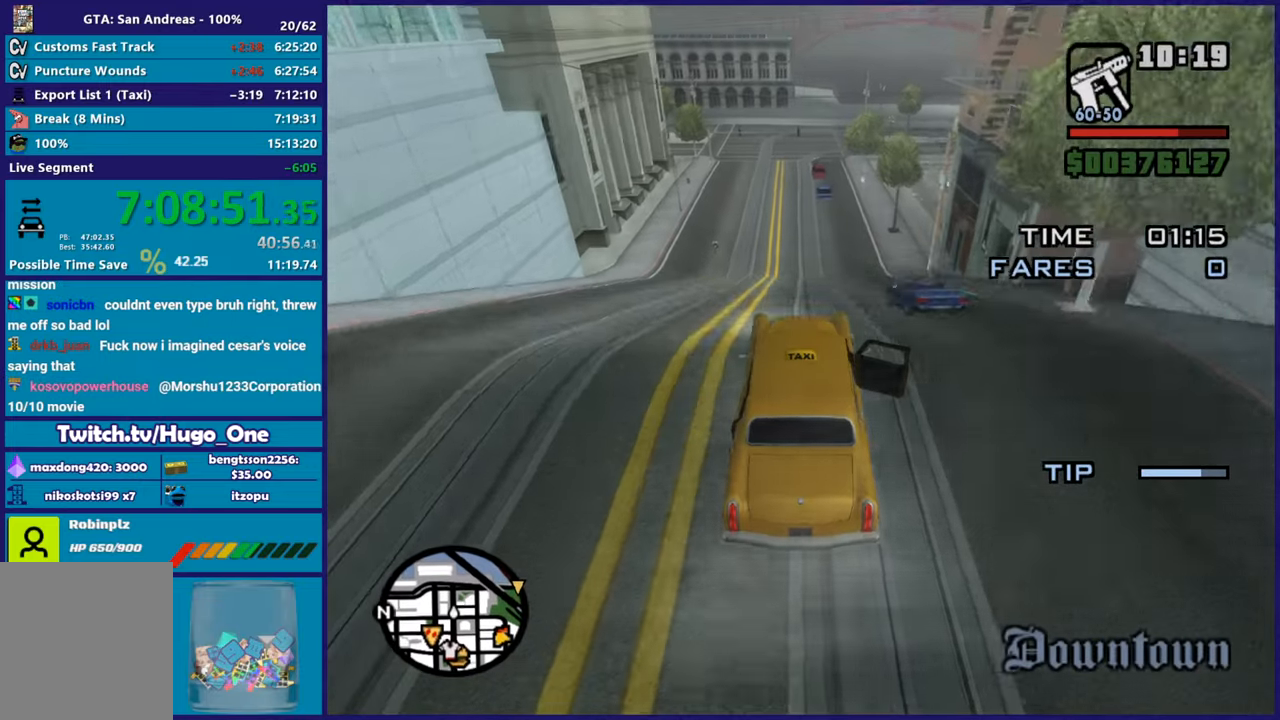
{"buttons": [], "left_stick": "down", "right_stick": "down-left", "button_events": [[66, "R2", "up"]]}
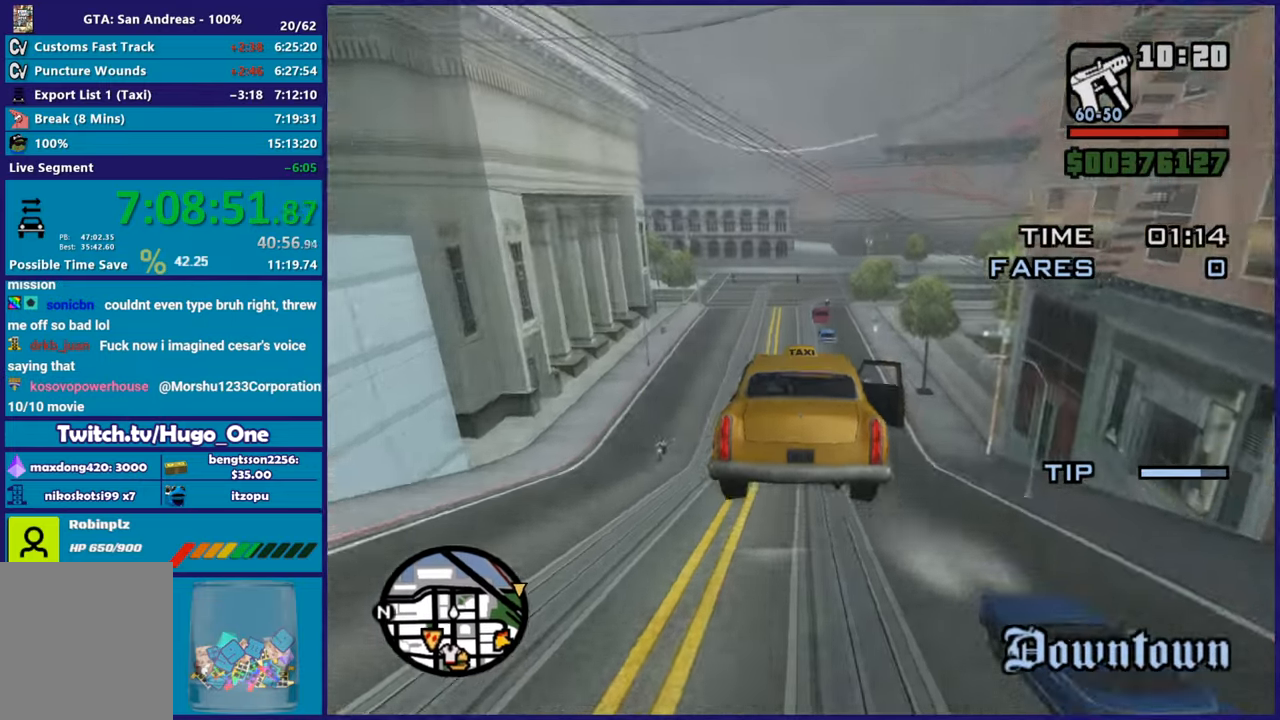
{"buttons": [], "left_stick": "down", "right_stick": "center", "button_events": []}
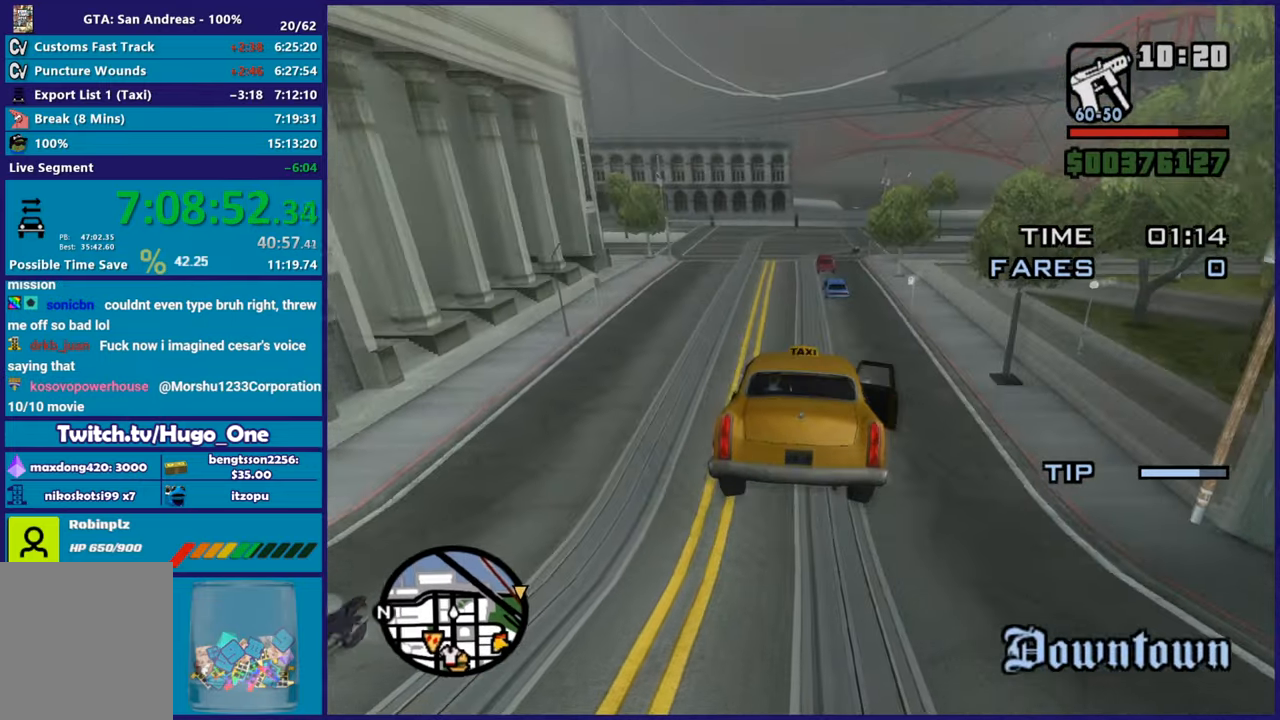
{"buttons": [], "left_stick": "left", "right_stick": "down", "button_events": []}
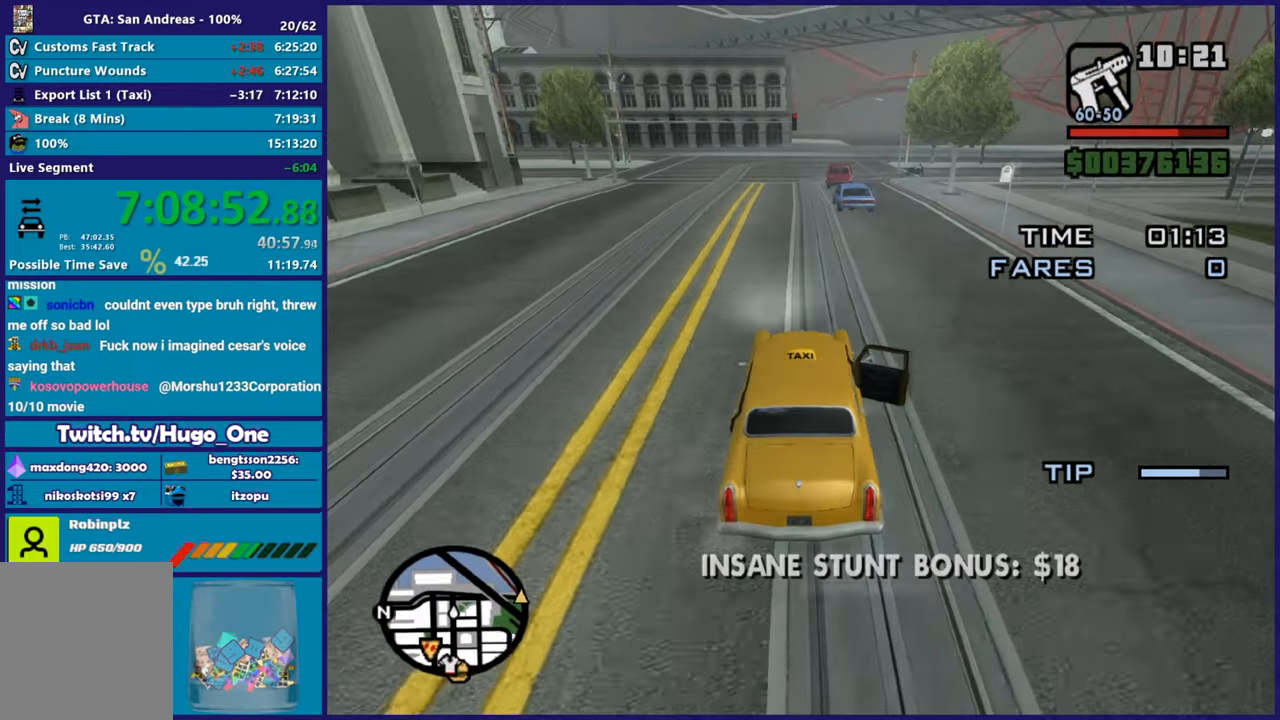
{"buttons": ["R2"], "left_stick": "right", "right_stick": "down", "button_events": [[167, "R2", "down"]]}
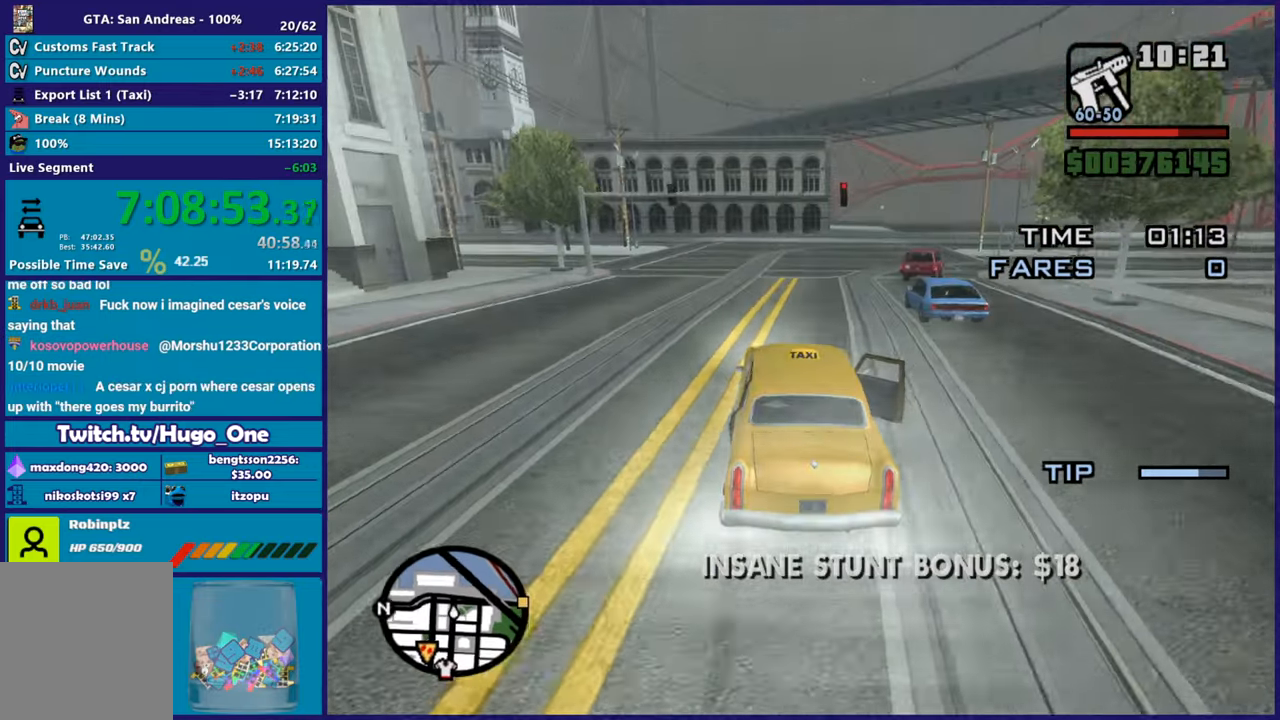
{"buttons": ["L2"], "left_stick": "right", "right_stick": "down-right", "button_events": [[233, "R2", "up"], [417, "L2", "down"]]}
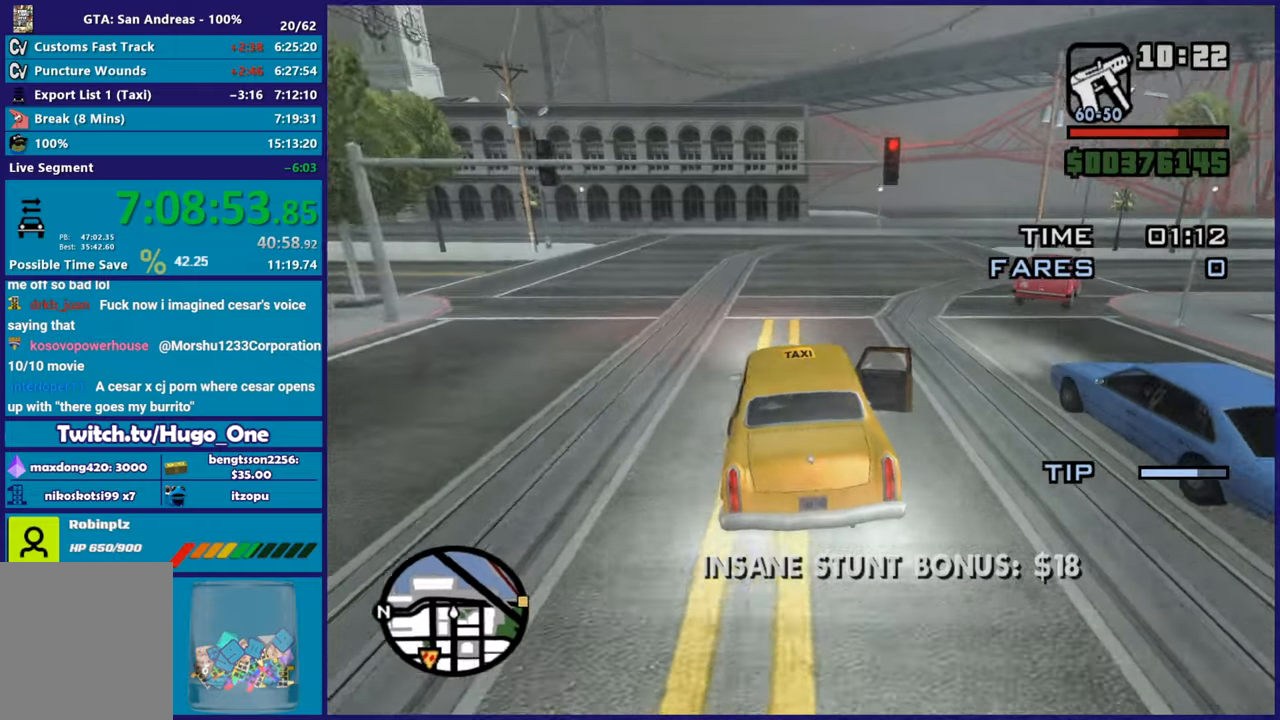
{"buttons": [], "left_stick": "right", "right_stick": "right", "button_events": [[50, "L2", "up"]]}
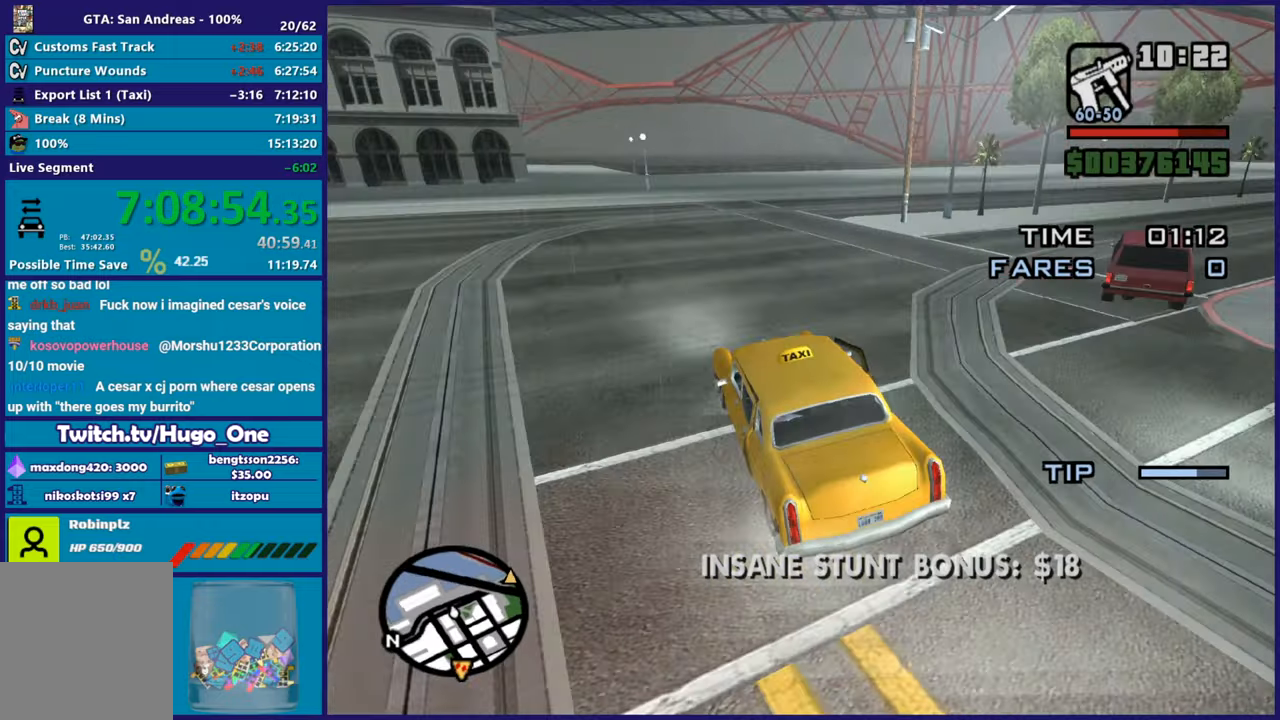
{"buttons": ["R2"], "left_stick": "right", "right_stick": "right", "button_events": [[150, "R2", "down"]]}
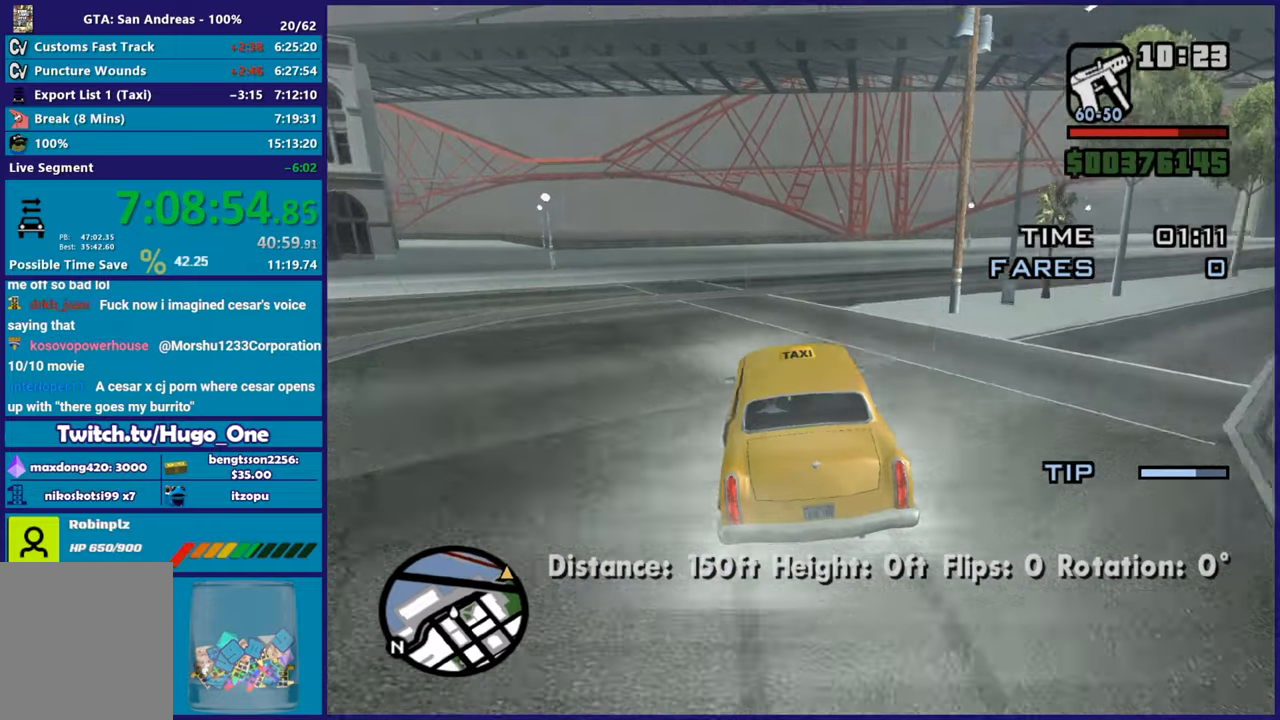
{"buttons": ["R2"], "left_stick": "right", "right_stick": "right", "button_events": [[350, "R2", "up"], [483, "R2", "down"]]}
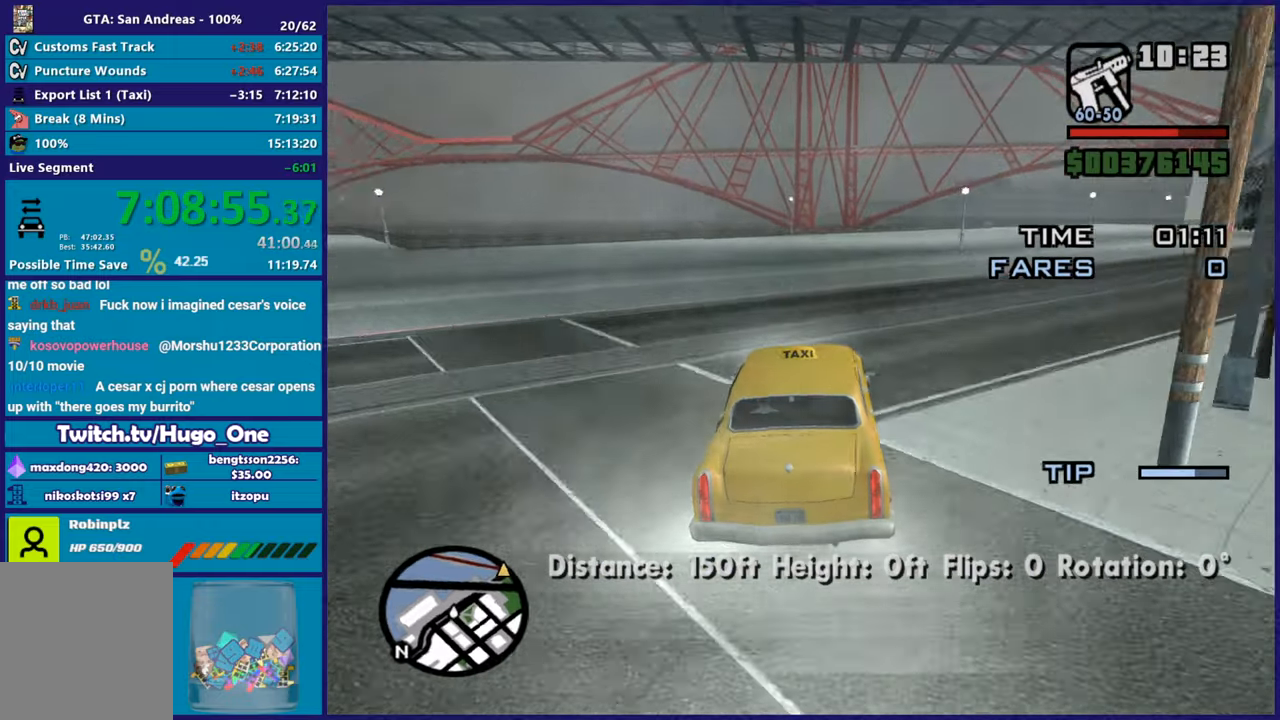
{"buttons": ["R2"], "left_stick": "right", "right_stick": "down-right", "button_events": []}
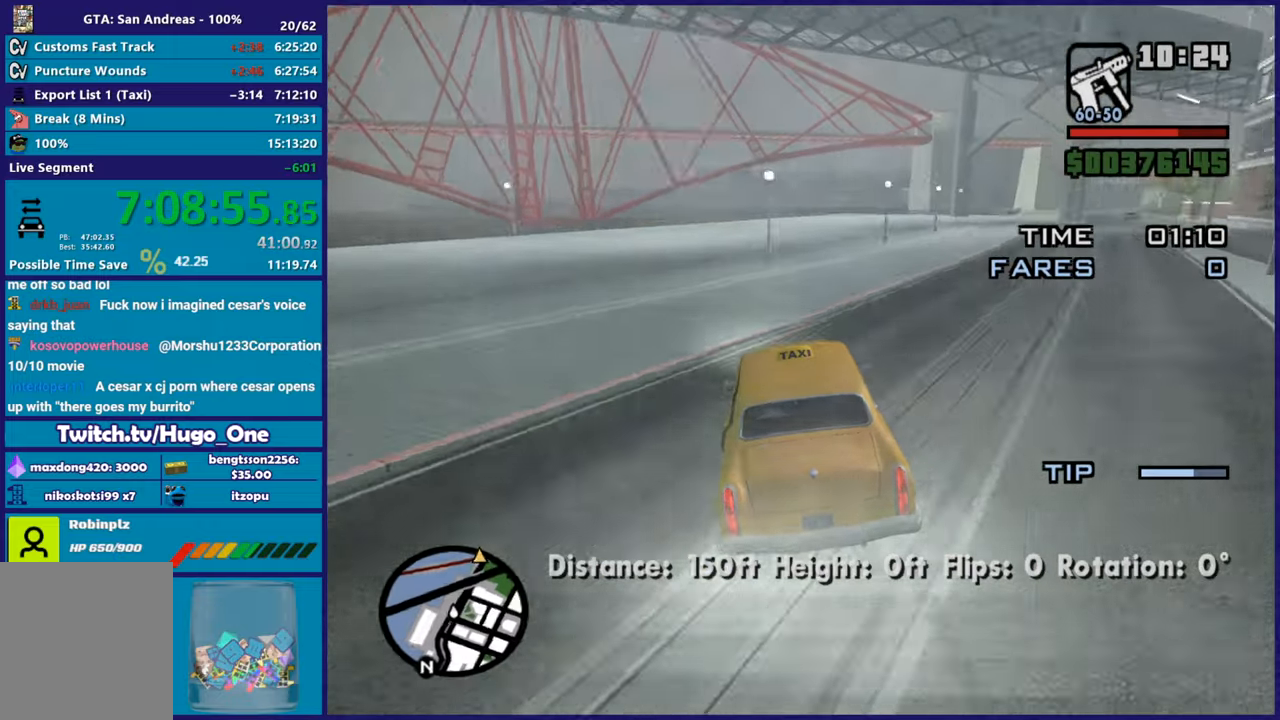
{"buttons": ["R2"], "left_stick": "right", "right_stick": "right"}
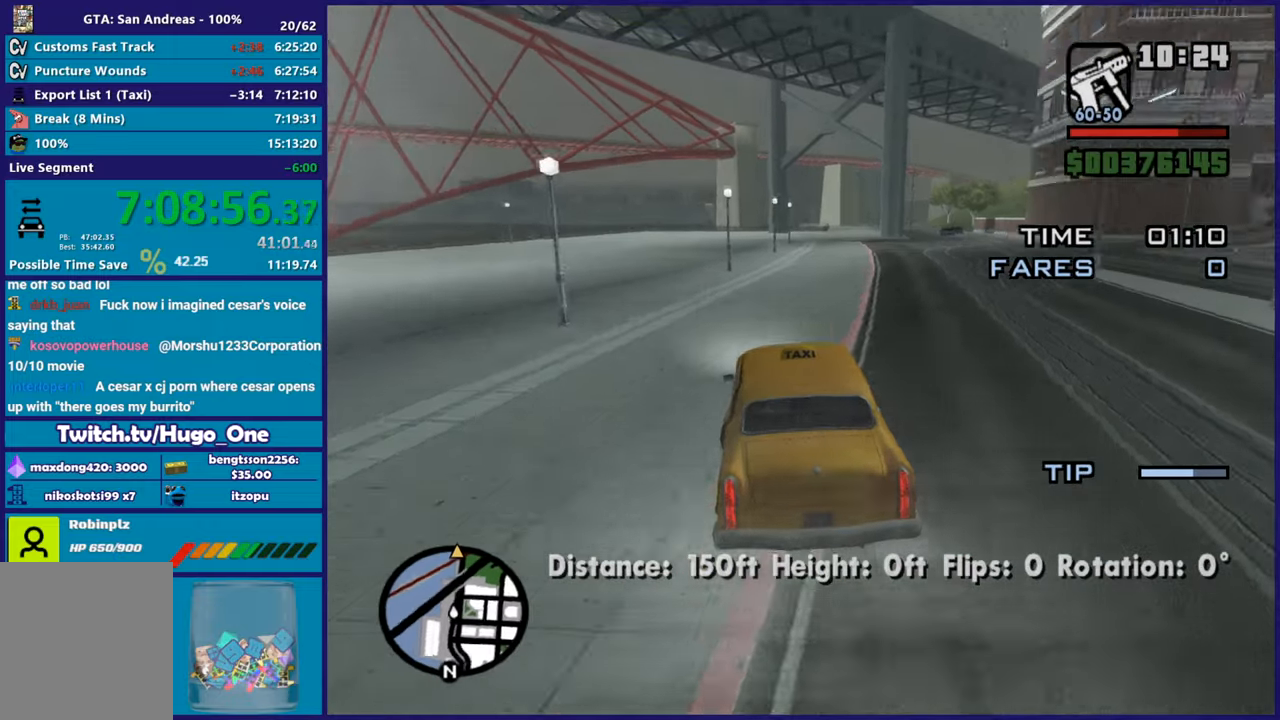
{"buttons": ["R2"], "left_stick": "center", "right_stick": "down"}
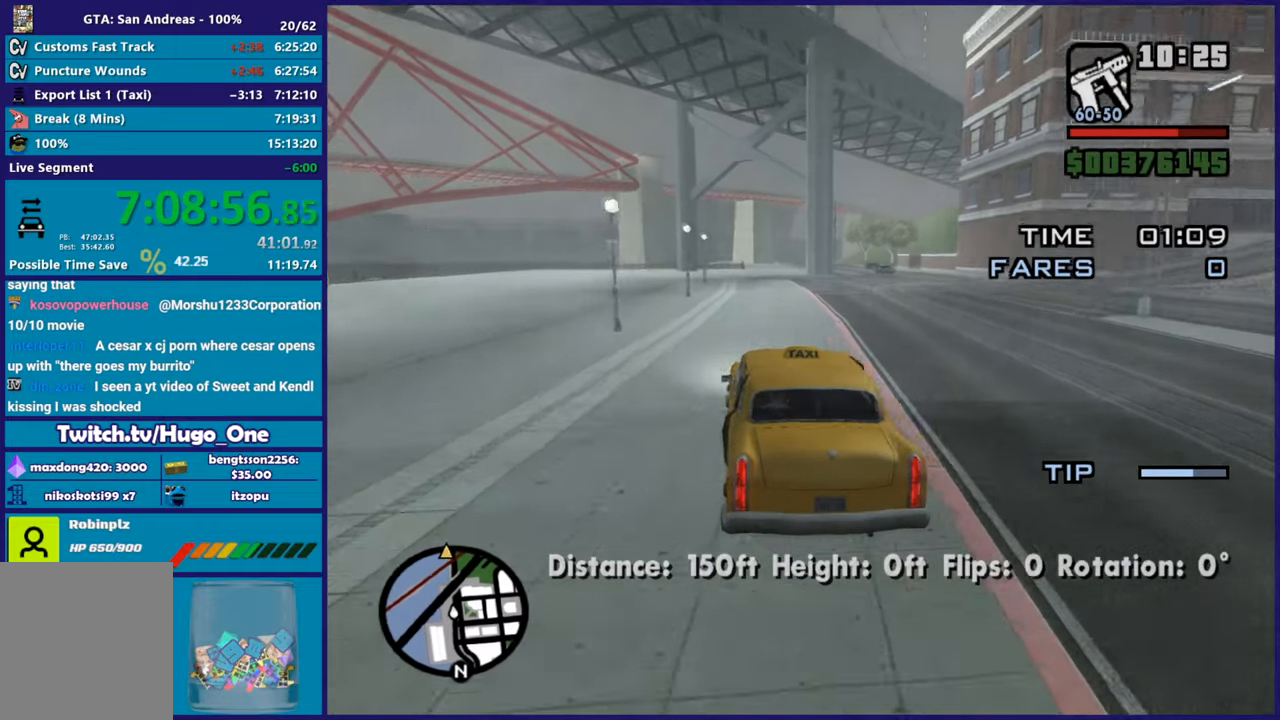
{"buttons": ["R2"], "left_stick": "left", "right_stick": "center", "button_events": []}
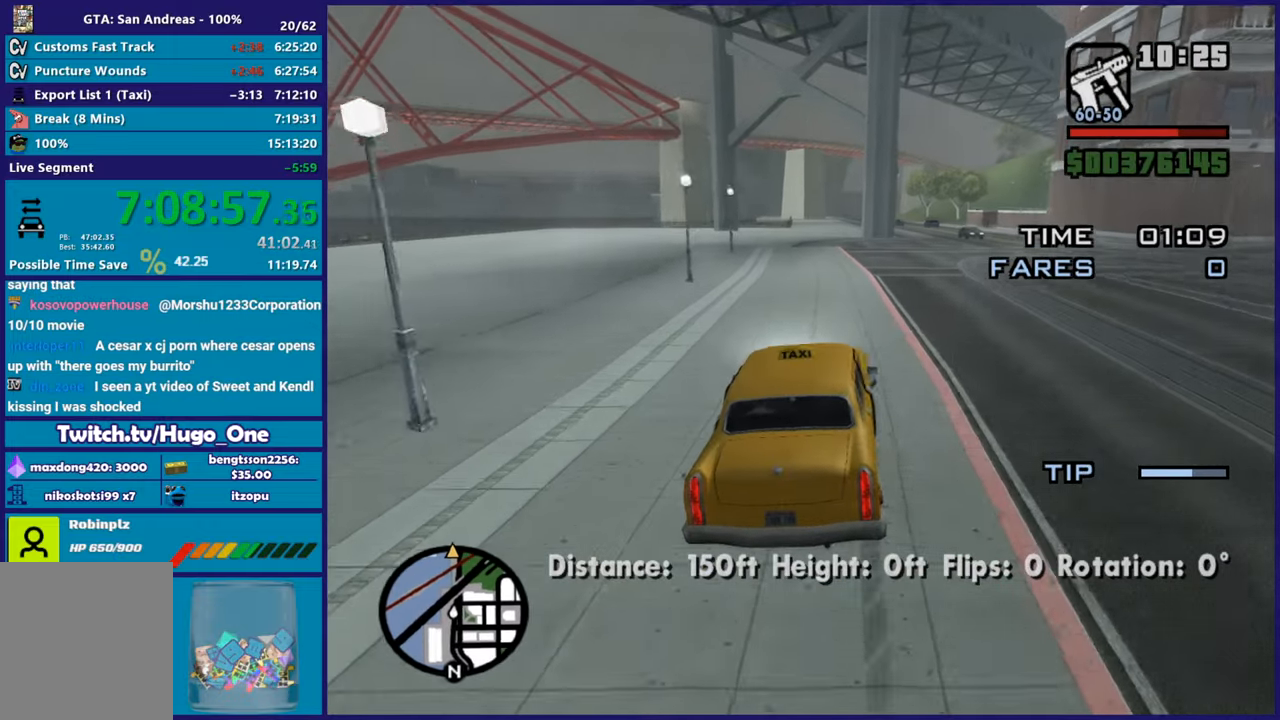
{"buttons": ["R2"], "left_stick": "left", "right_stick": "down", "button_events": []}
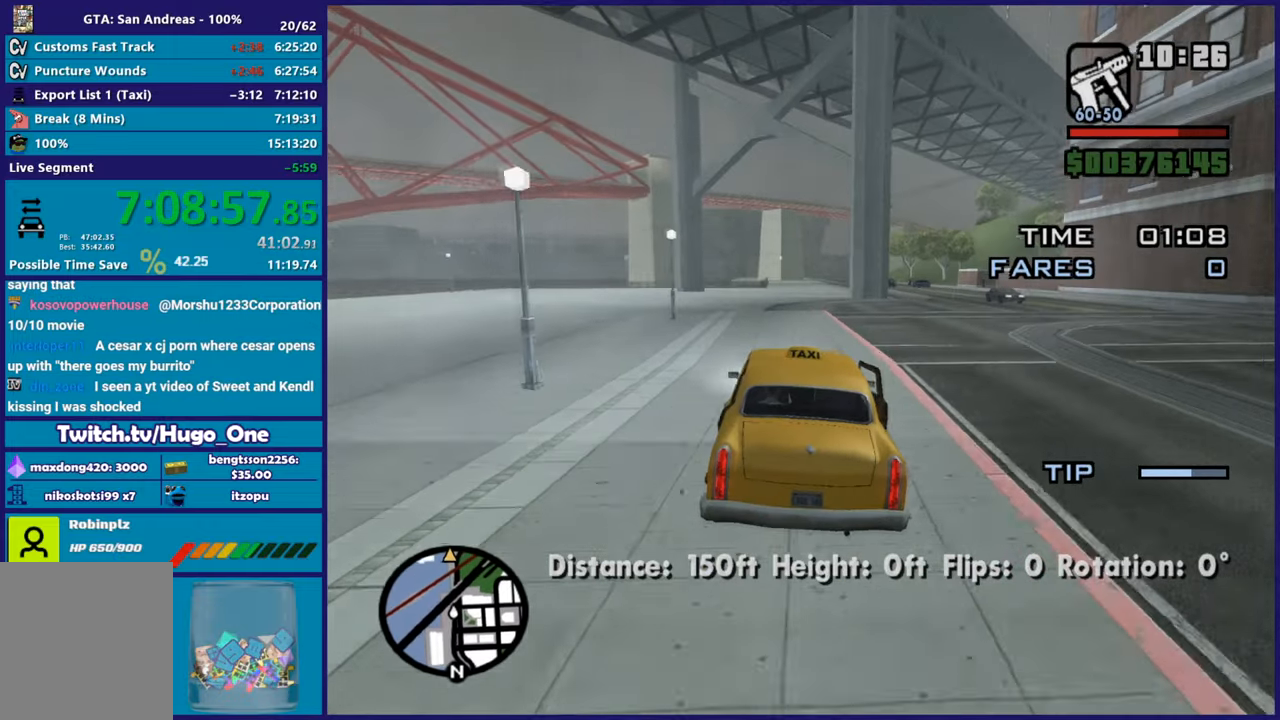
{"buttons": ["R2"], "left_stick": "up-left", "right_stick": "down", "button_events": []}
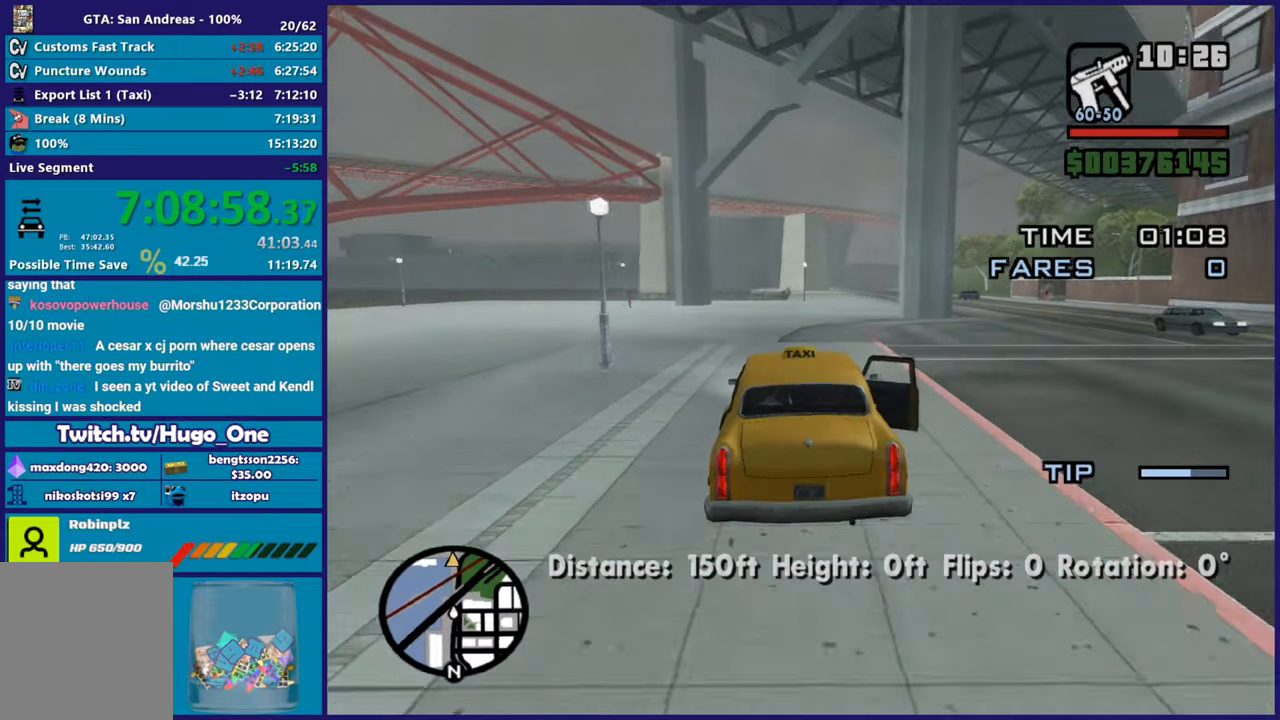
{"buttons": ["R2"], "left_stick": "center", "right_stick": "down-left", "button_events": []}
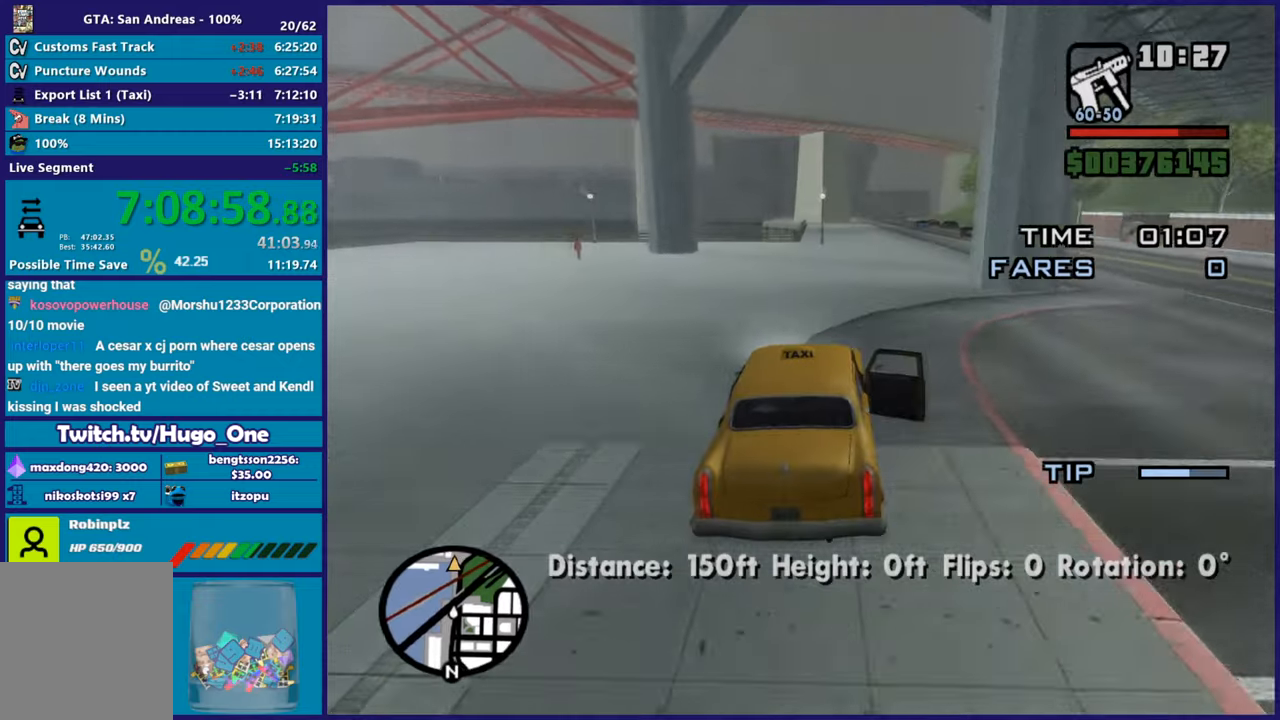
{"buttons": ["R2"], "left_stick": "center", "right_stick": "down-left", "button_events": []}
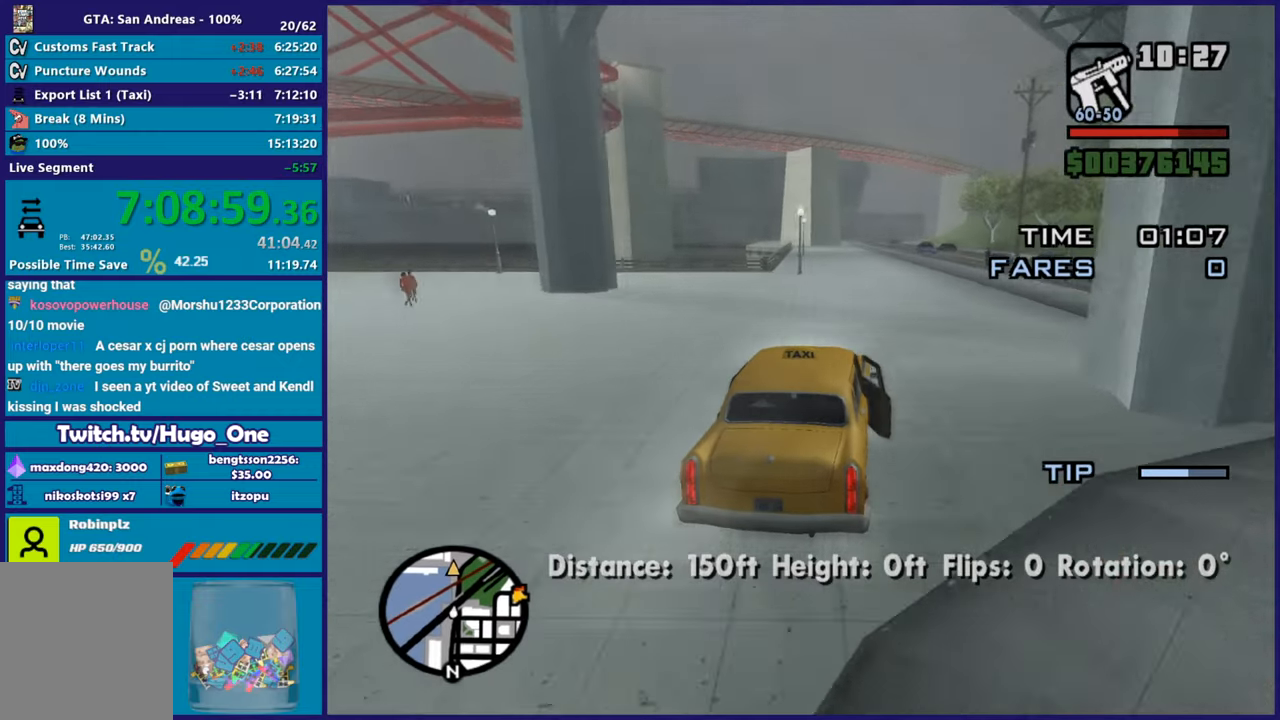
{"buttons": ["R2"], "left_stick": "center", "right_stick": "down-left", "button_events": []}
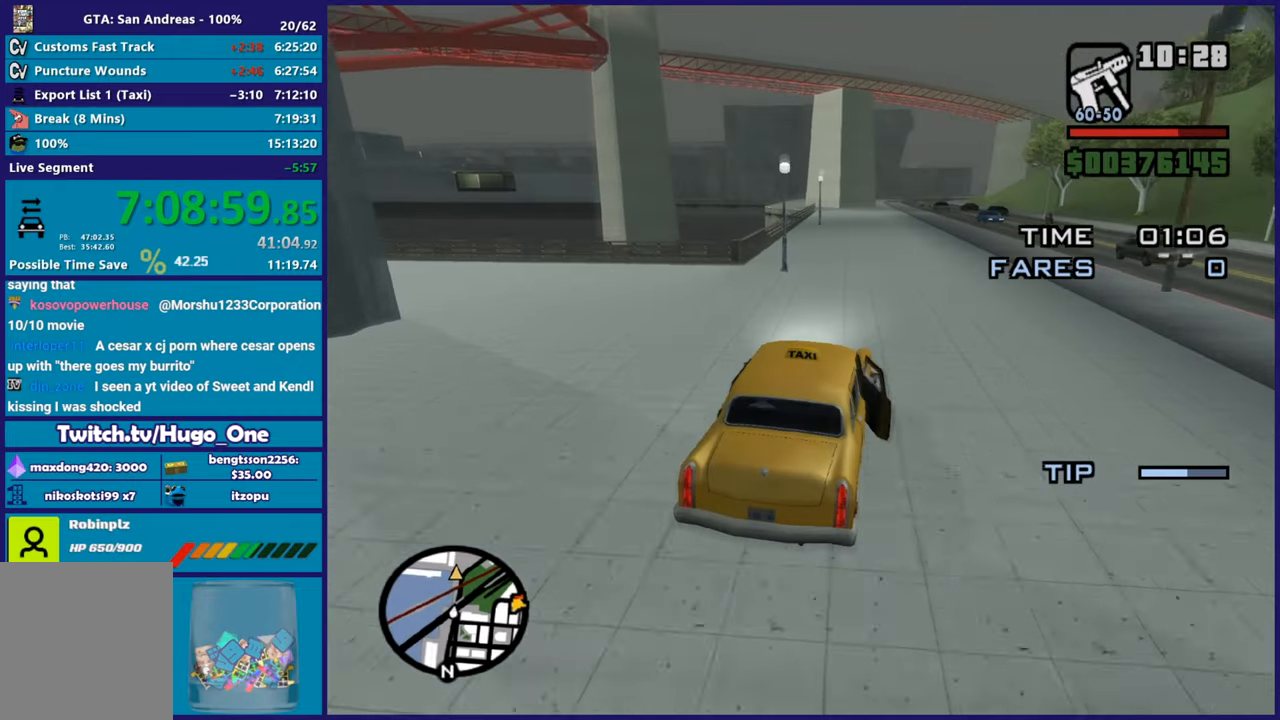
{"buttons": ["R2"], "left_stick": "center", "right_stick": "down-left", "button_events": []}
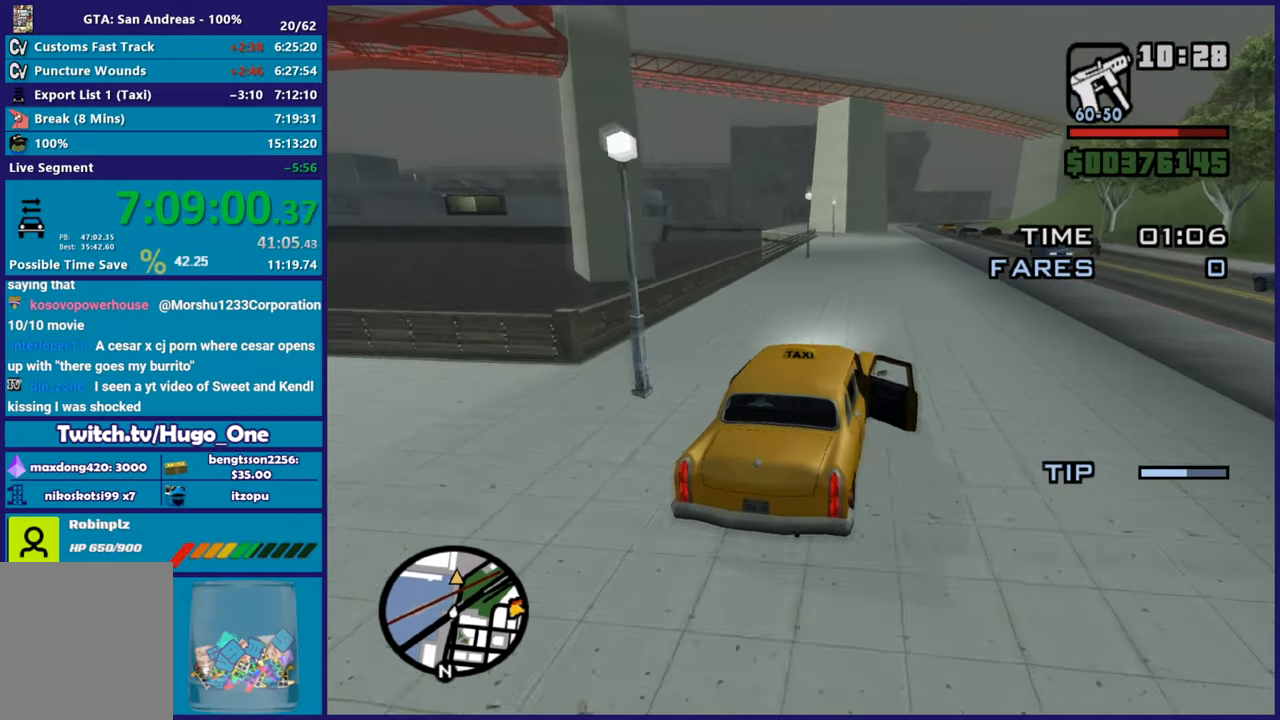
{"buttons": ["R2"], "left_stick": "center", "right_stick": "center", "button_events": []}
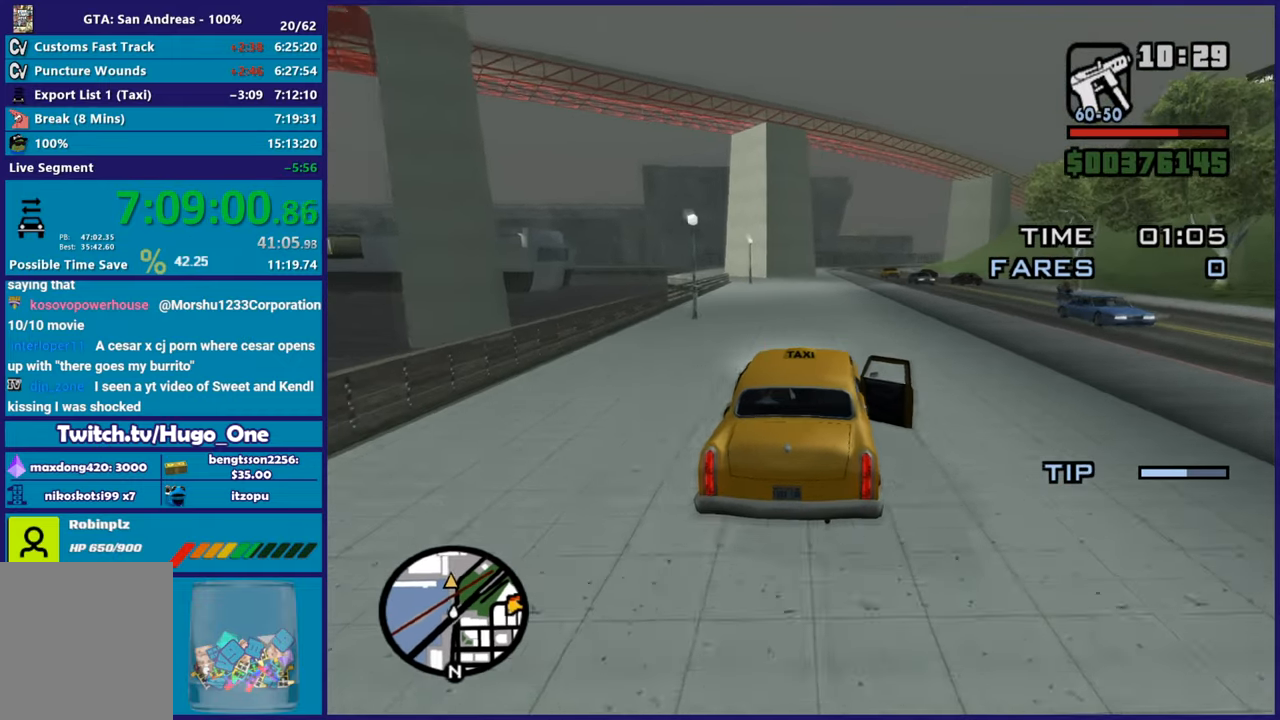
{"buttons": ["R2"], "left_stick": "right", "right_stick": "down", "button_events": []}
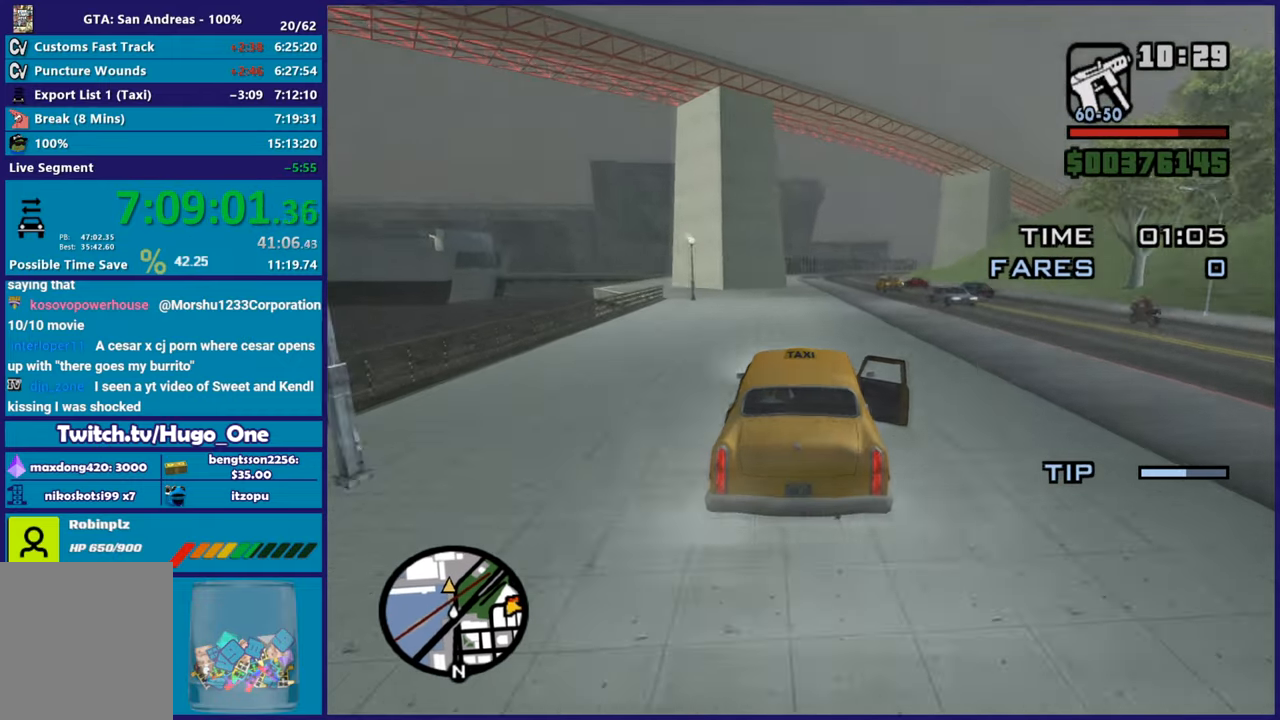
{"buttons": ["R2"], "left_stick": "center", "right_stick": "down-left", "button_events": []}
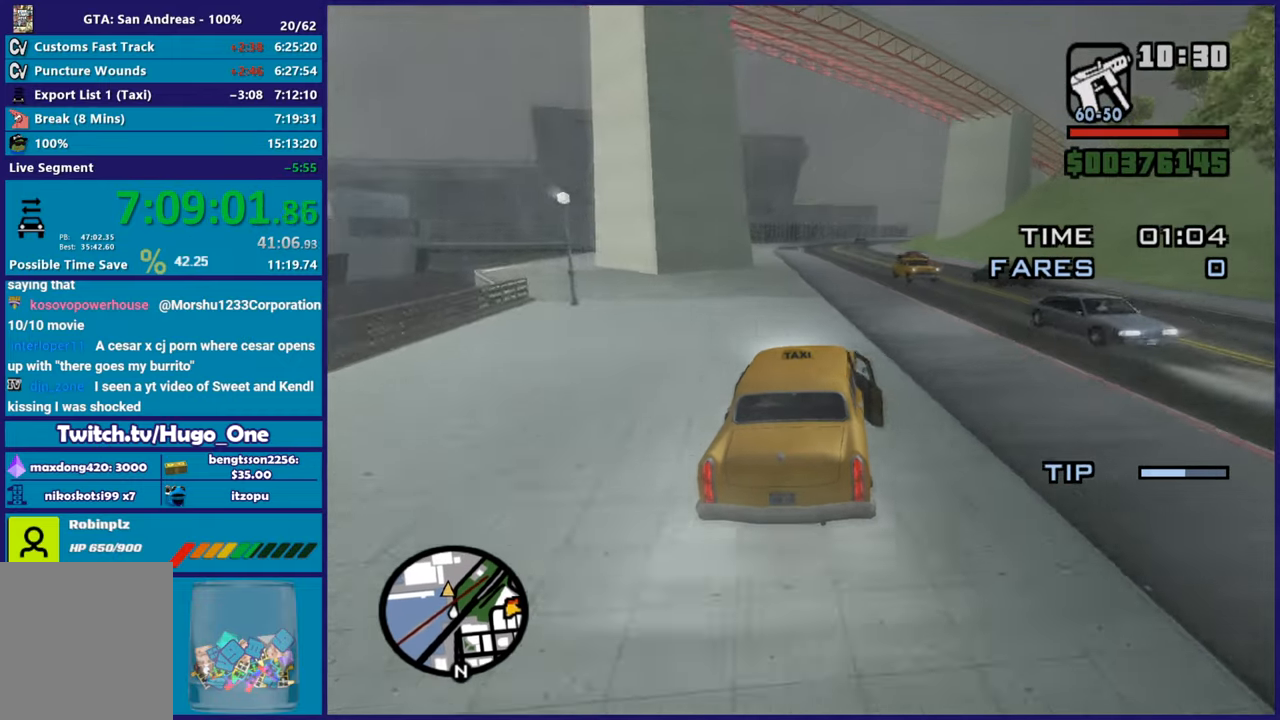
{"buttons": ["R2"], "left_stick": "left", "right_stick": "down-left", "button_events": [[16, "R2", "up"], [250, "R2", "down"]]}
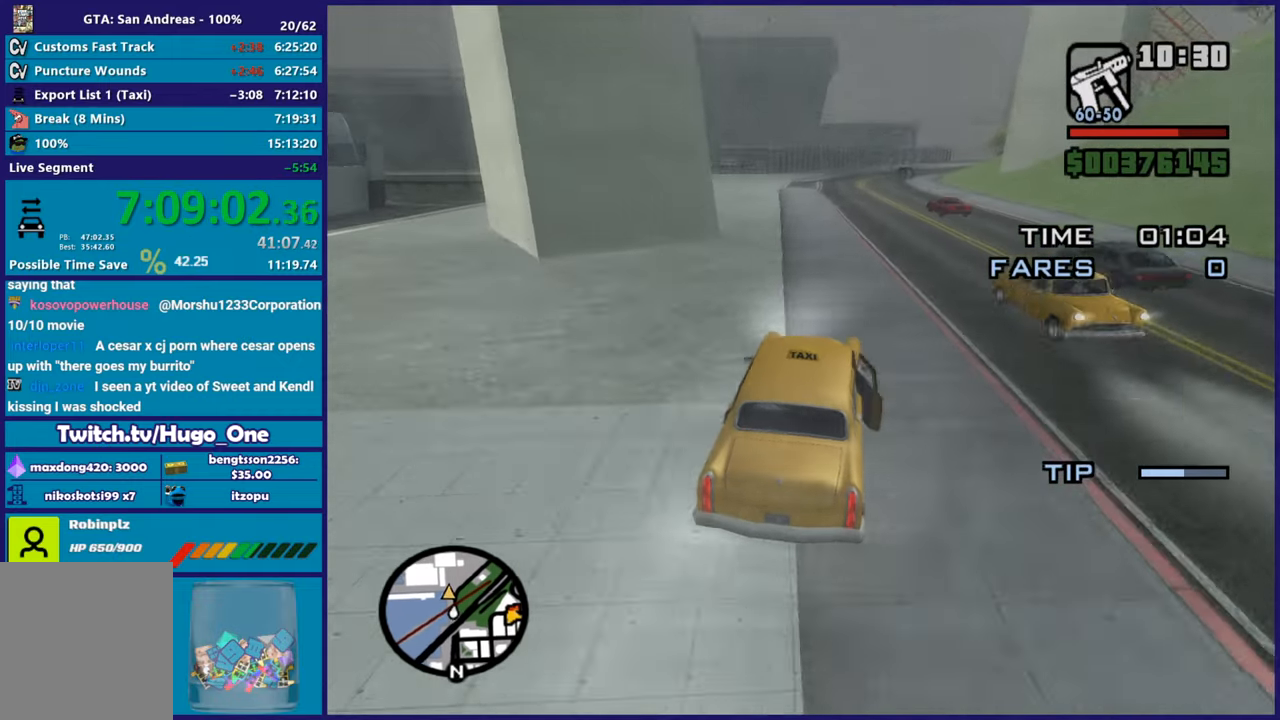
{"buttons": ["R2"], "left_stick": "center", "right_stick": "down-left", "button_events": []}
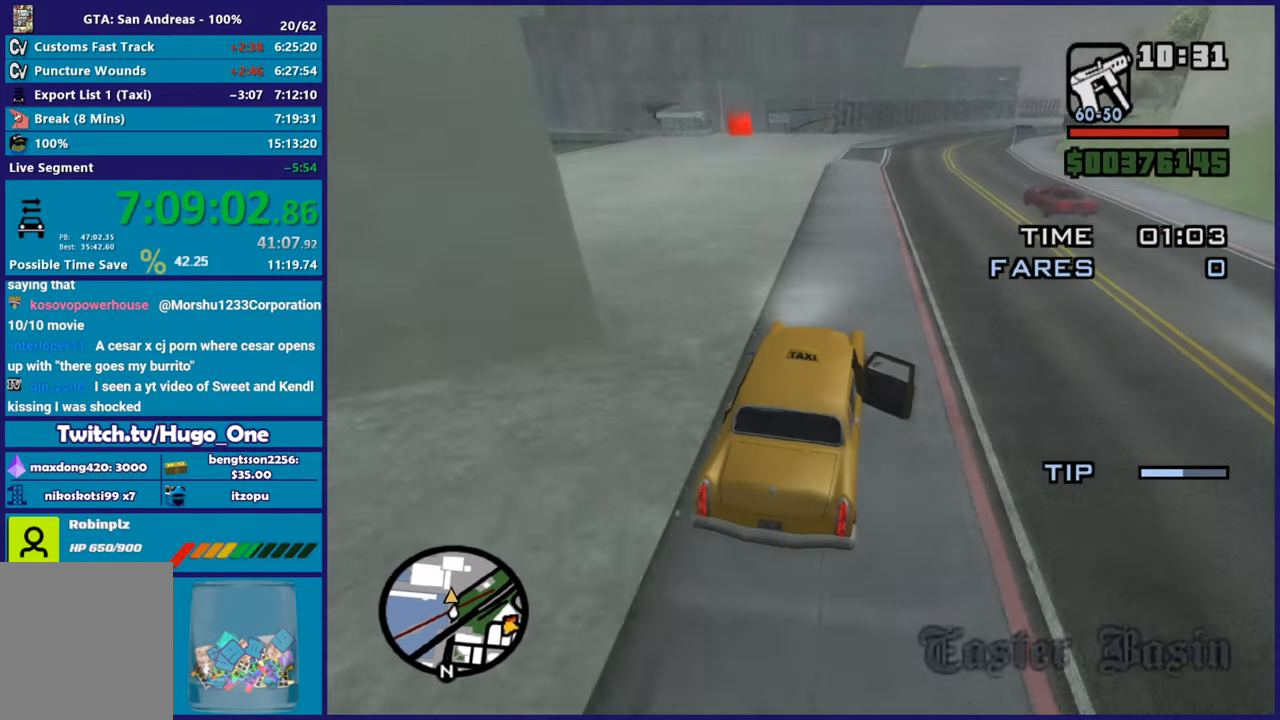
{"buttons": ["L2"], "left_stick": "center", "right_stick": "down-left", "button_events": [[250, "R2", "up"], [400, "L2", "down"]]}
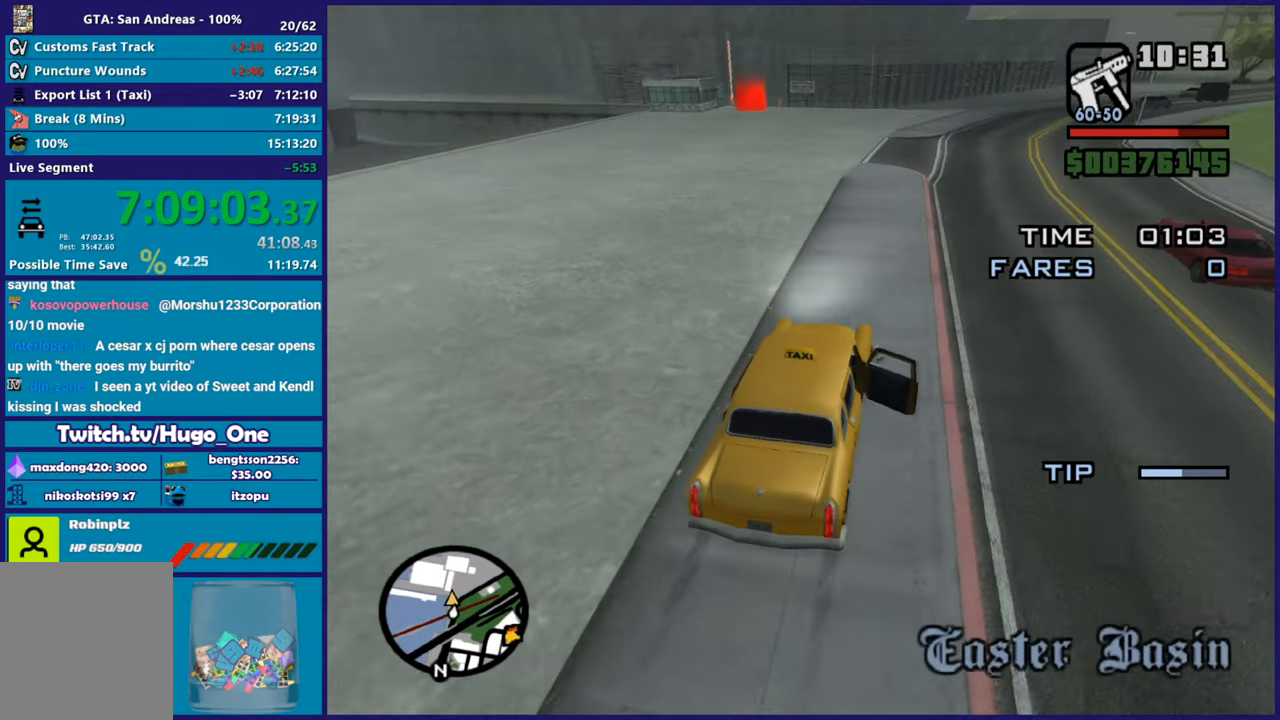
{"buttons": ["R2"], "left_stick": "center", "right_stick": "down-left", "button_events": [[17, "L2", "up"], [133, "R2", "down"]]}
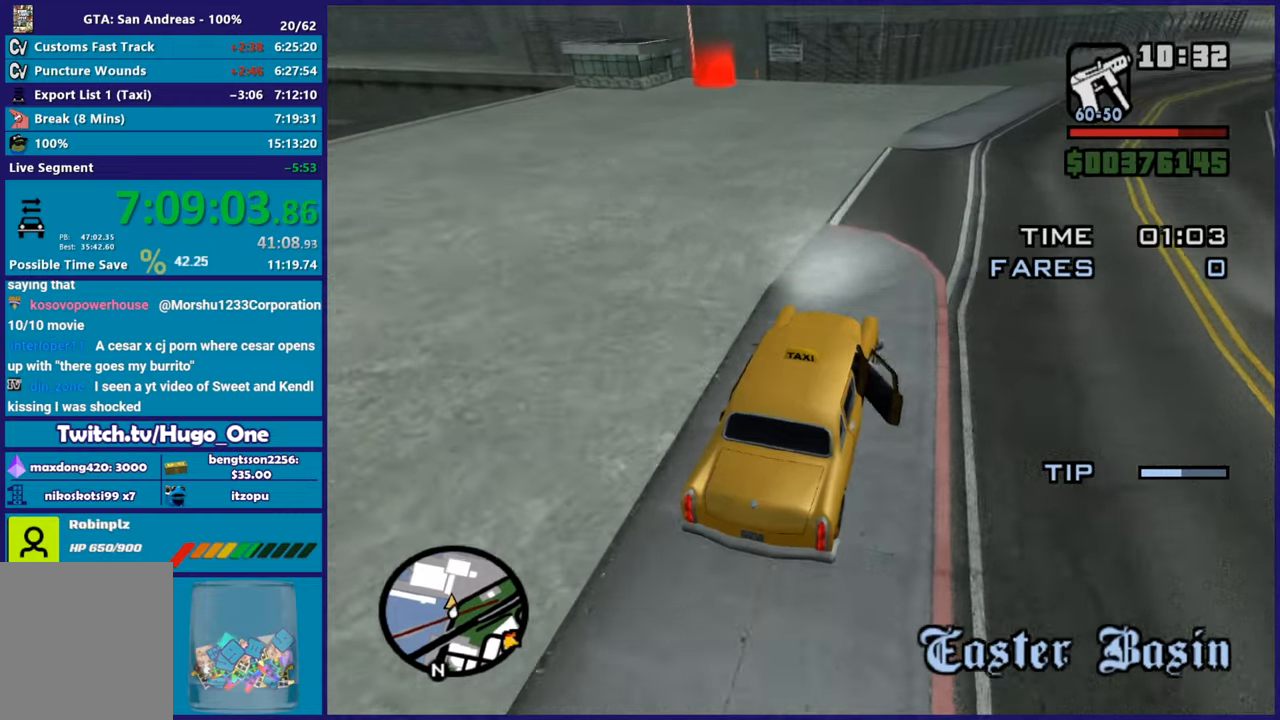
{"buttons": ["L2"], "left_stick": "center", "right_stick": "down-left", "button_events": [[483, "L2", "down"], [500, "R2", "up"]]}
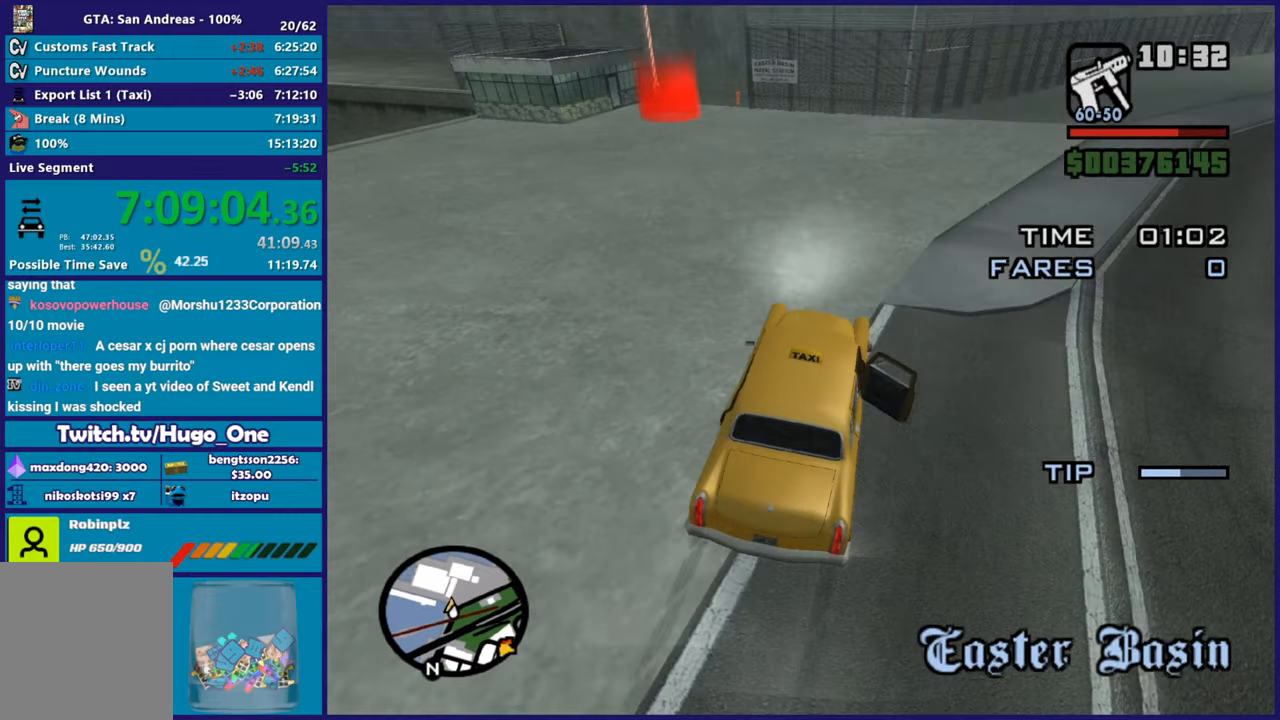
{"buttons": ["A"], "left_stick": "left", "right_stick": "center", "button_events": [[150, "L2", "up"], [250, "A", "down"]]}
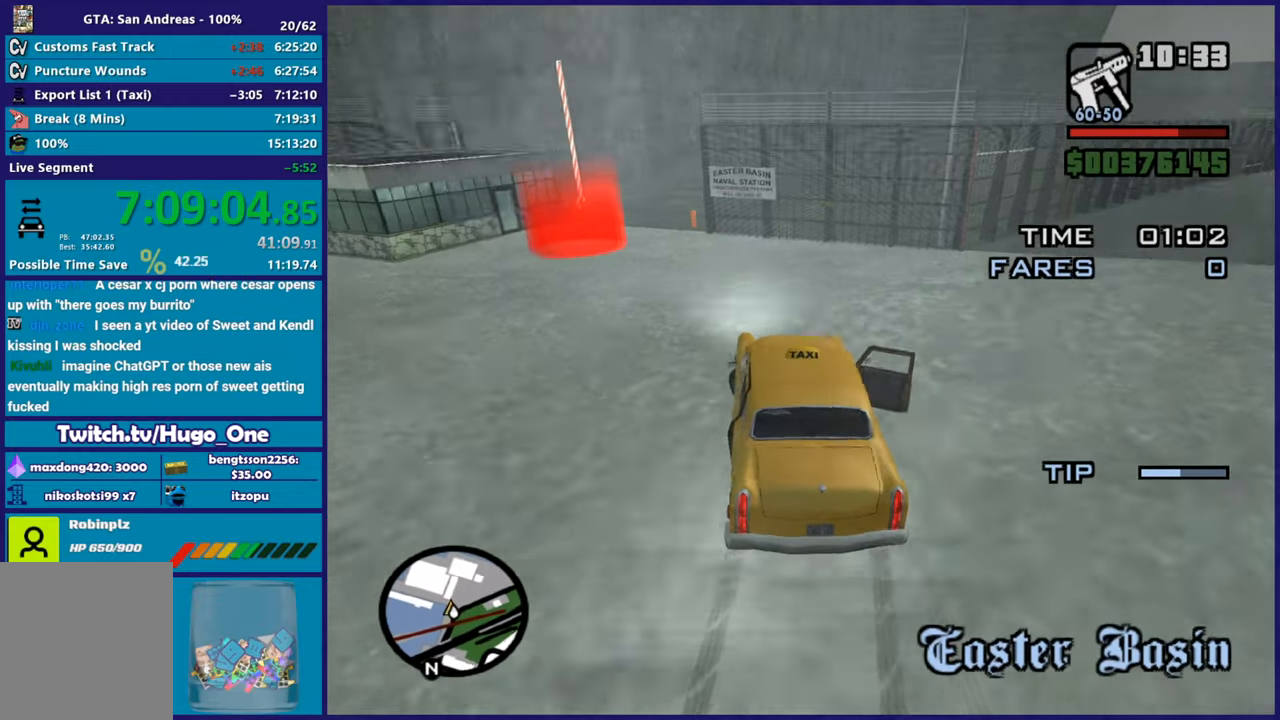
{"buttons": ["L3"], "left_stick": "down-left", "right_stick": "down-left", "button_events": [[66, "A", "up"], [433, "L3", "down"]]}